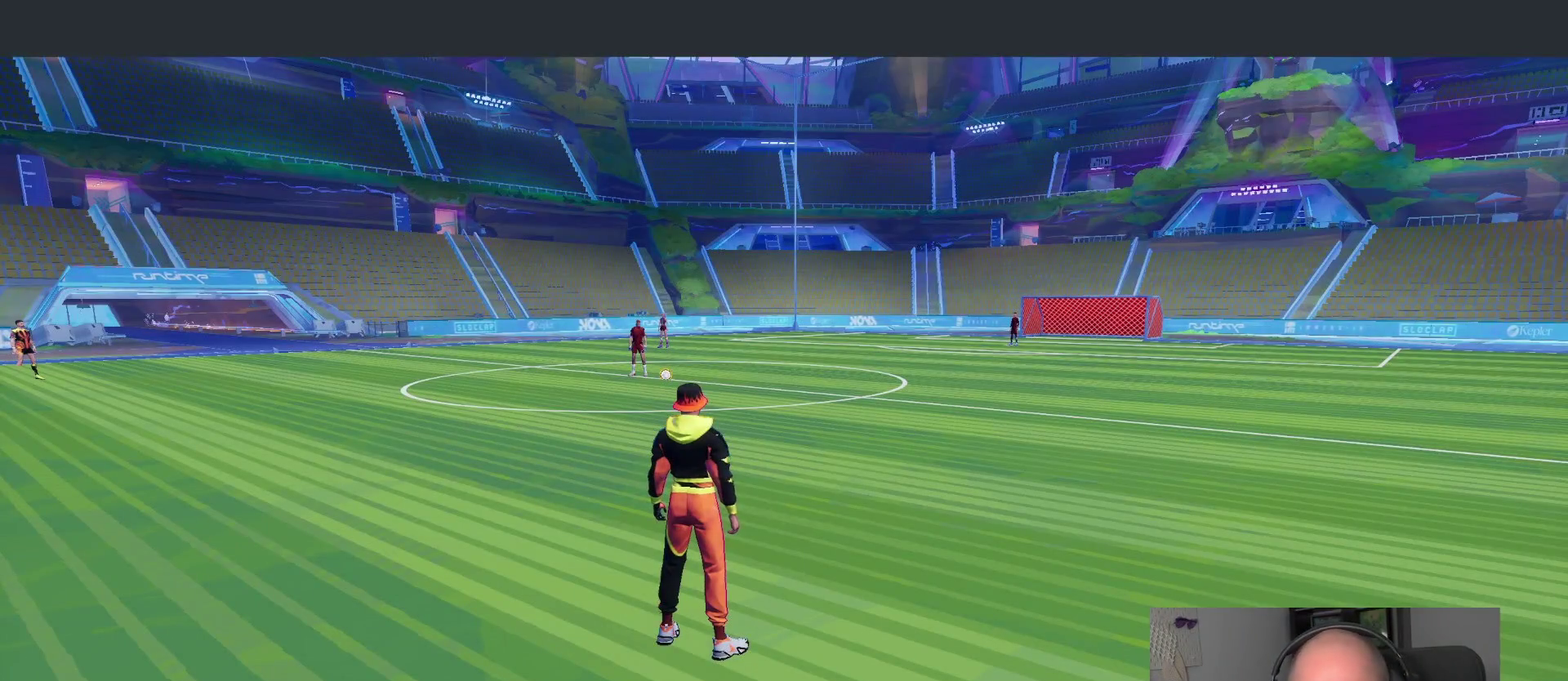
Gameplay with a controller (PlayStation layout); each line is a JSON object with the inputs held at the frame after it. "events" lists button and stick changes between this image and that frame as [ms after this image, input, new state], when the widget could be followed in between. This overlay highlights the sticks when they move; stick clicks (L3 R3) are not distinguishable.
{"buttons": [], "left_stick": "up-right", "right_stick": "center", "events": [[67, "left_stick", "up-right"]]}
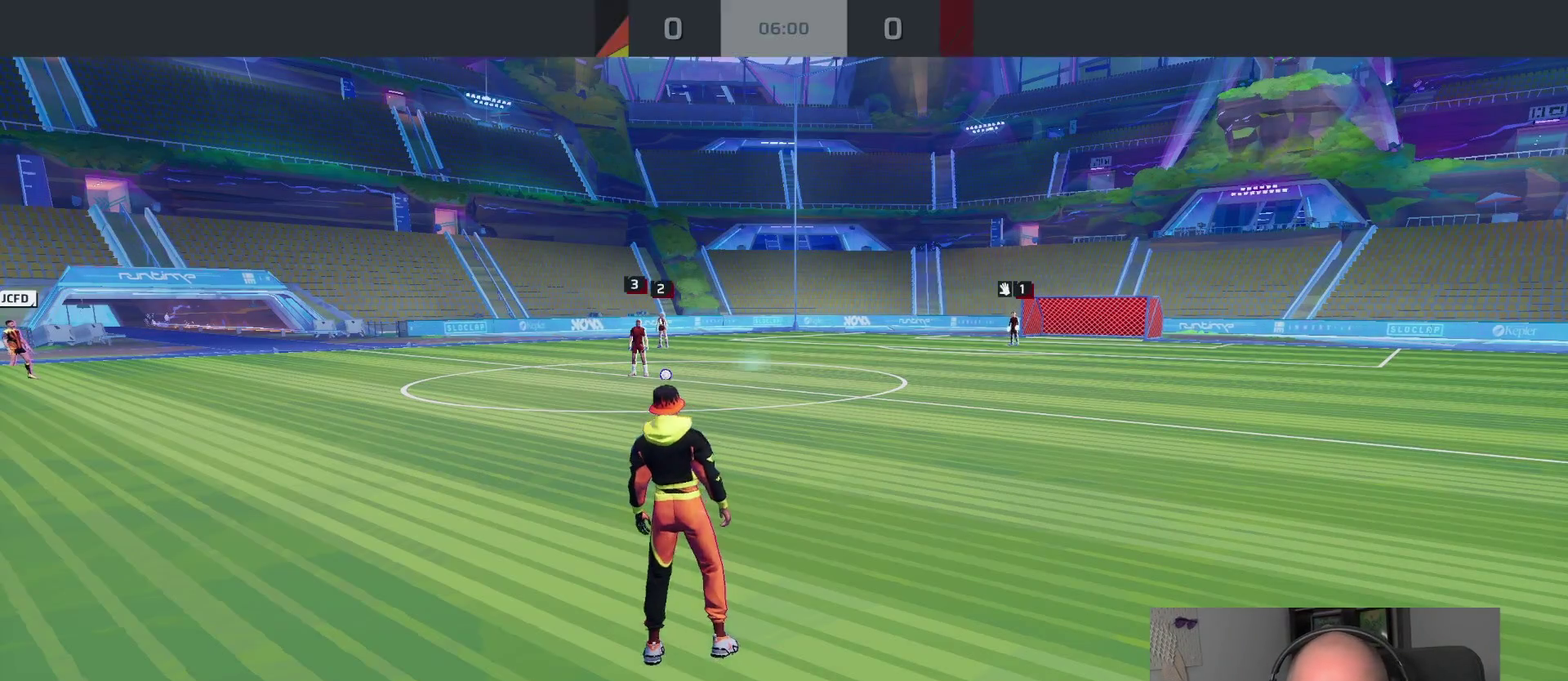
{"buttons": [], "left_stick": "up-right", "right_stick": "center"}
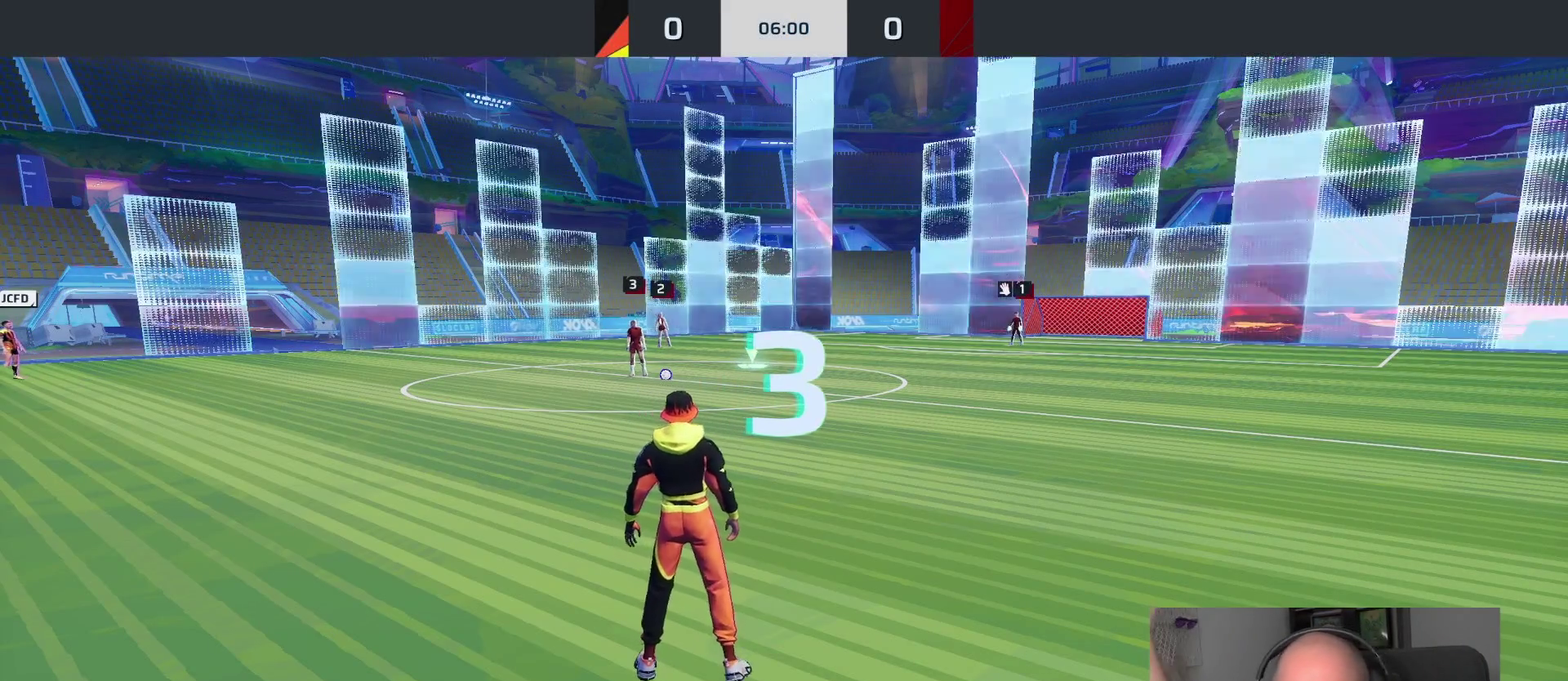
{"buttons": [], "left_stick": "up-right", "right_stick": "center"}
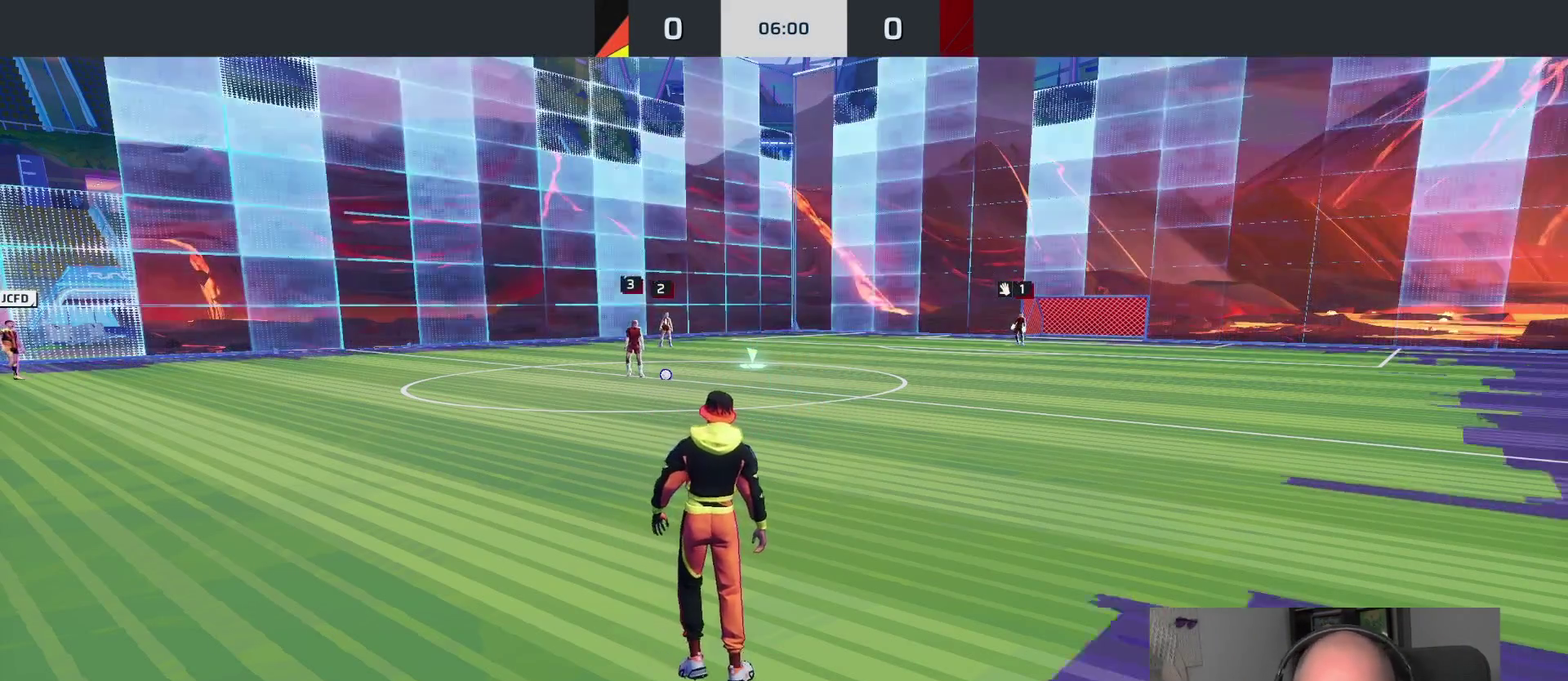
{"buttons": [], "left_stick": "up-right", "right_stick": "center"}
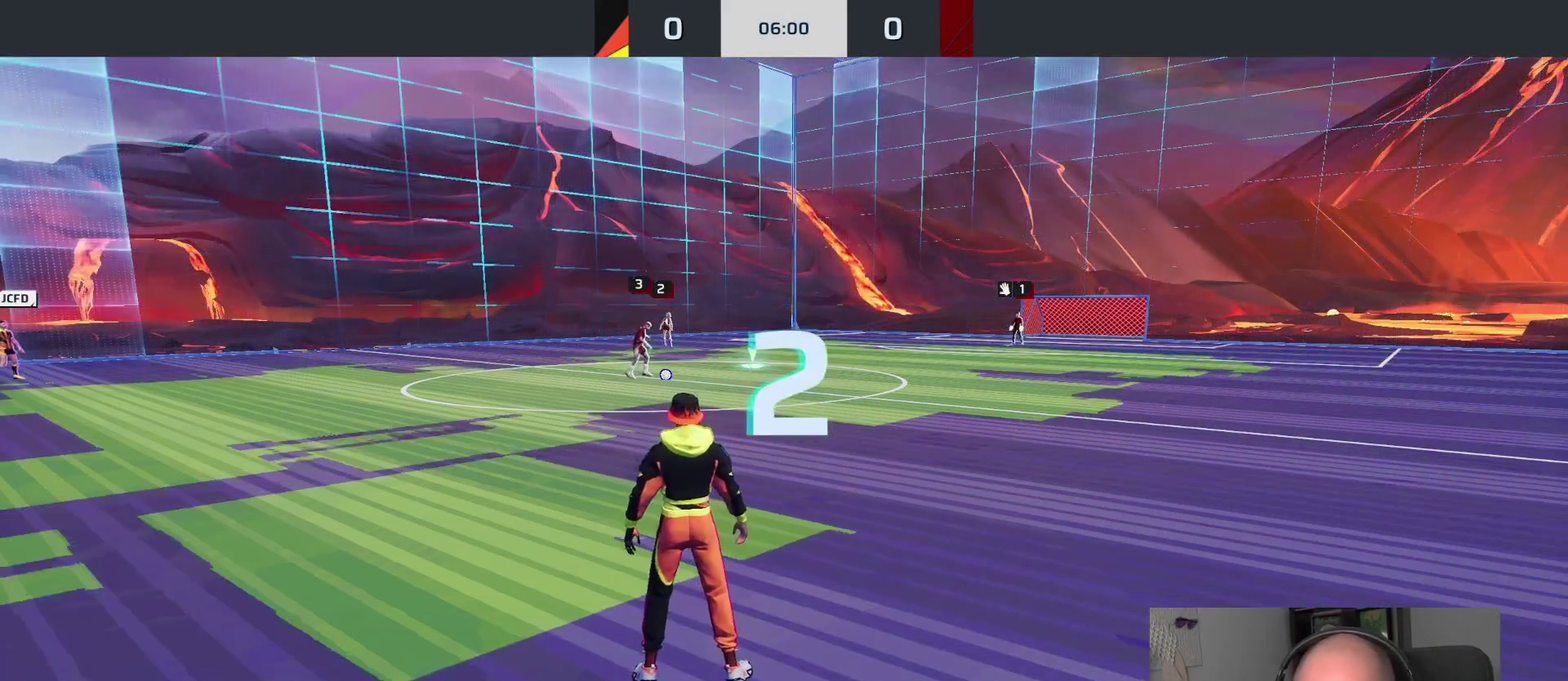
{"buttons": [], "left_stick": "up-right", "right_stick": "center"}
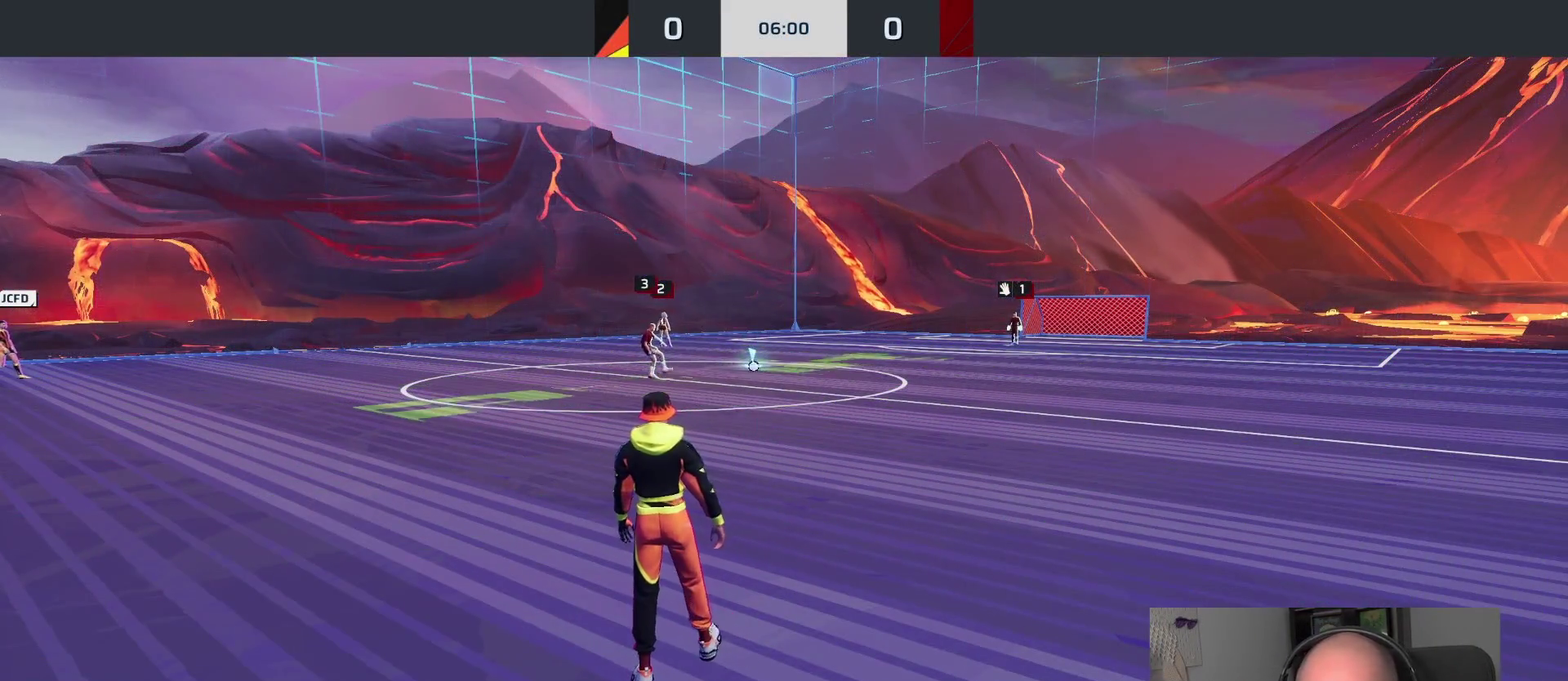
{"buttons": [], "left_stick": "up-right", "right_stick": "center"}
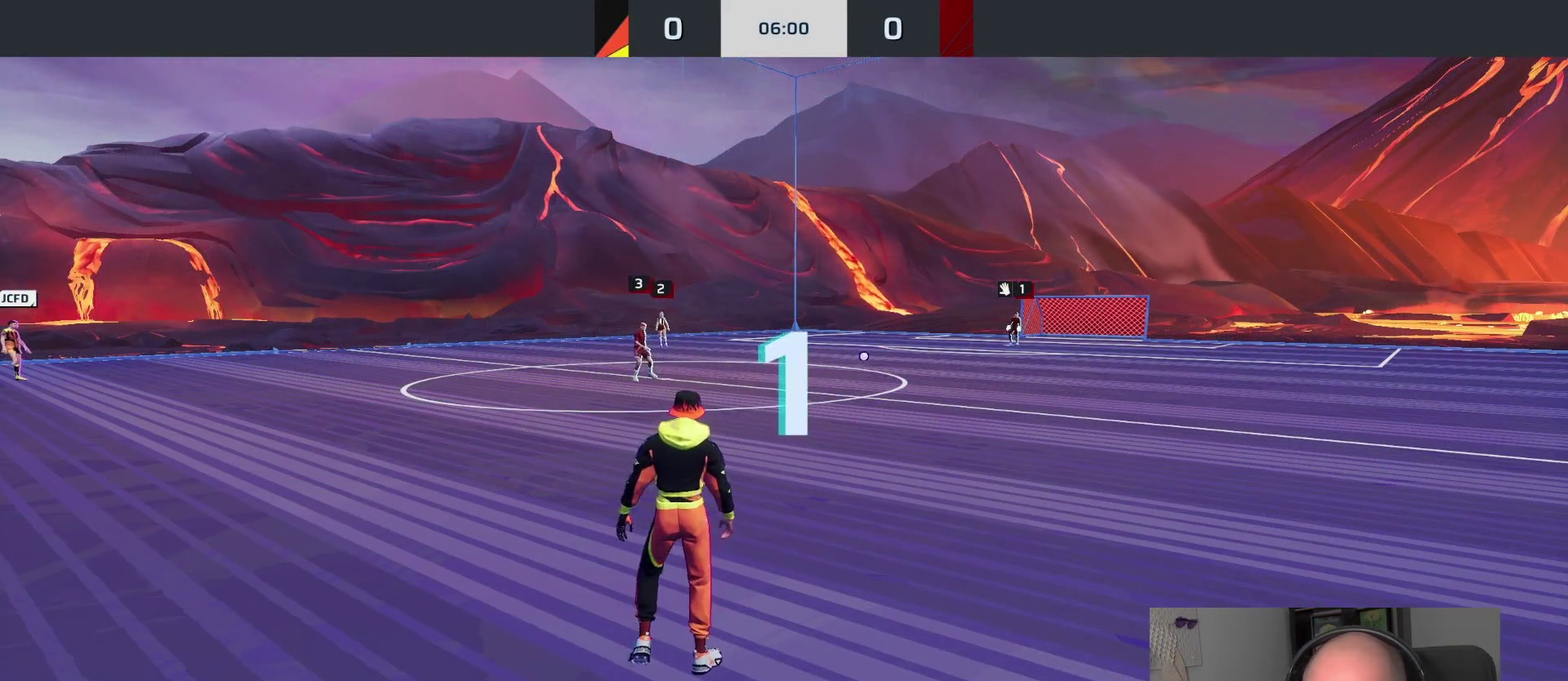
{"buttons": [], "left_stick": "up", "right_stick": "center", "events": [[183, "left_stick", "up"]]}
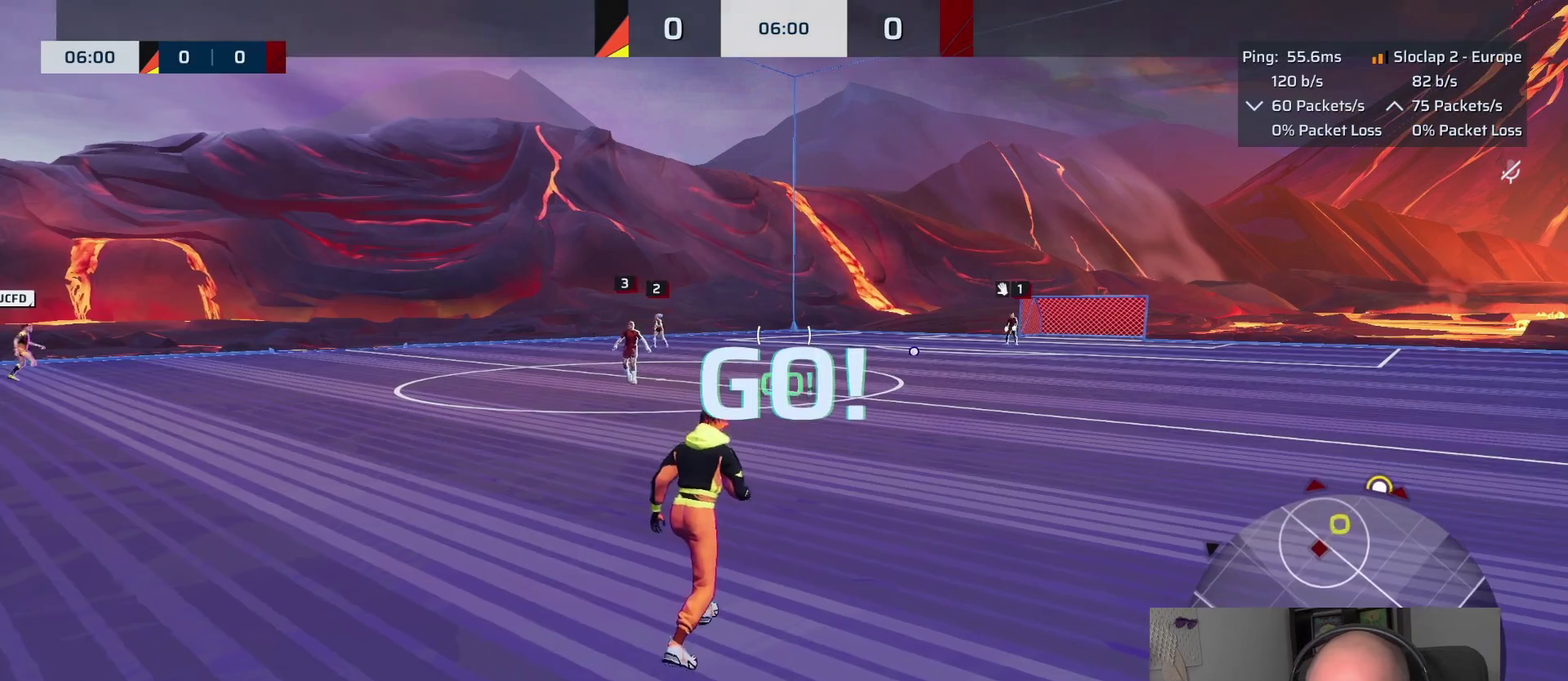
{"buttons": [], "left_stick": "up", "right_stick": "center", "events": []}
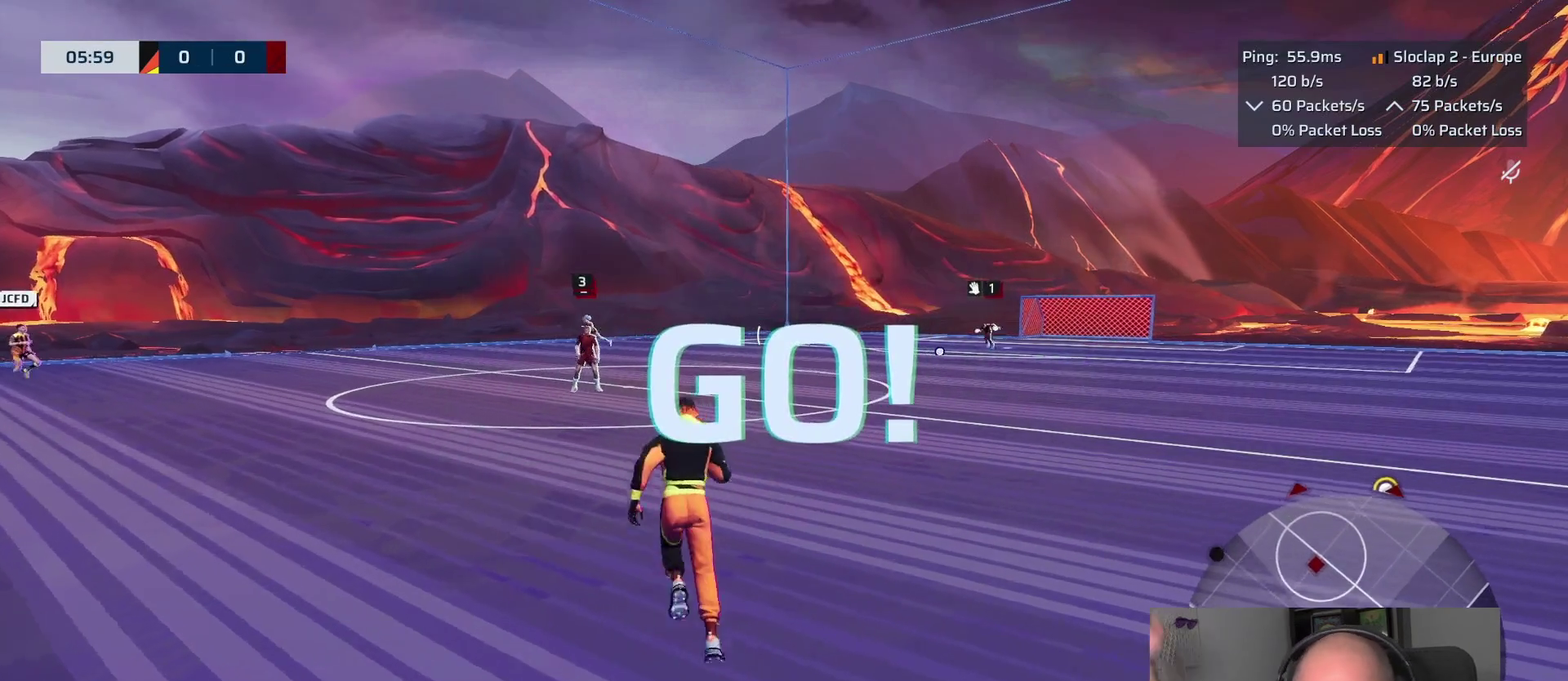
{"buttons": [], "left_stick": "up", "right_stick": "center", "events": []}
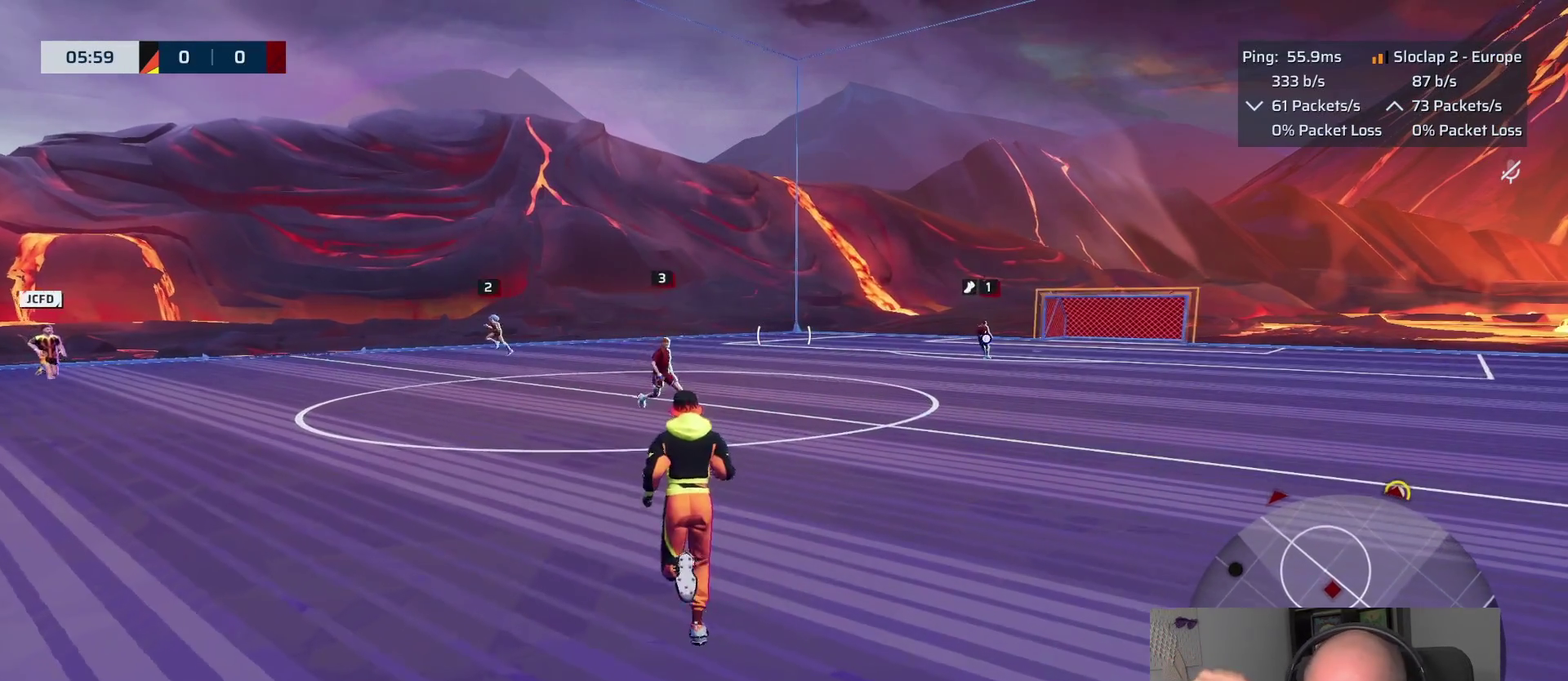
{"buttons": [], "left_stick": "up-right", "right_stick": "center", "events": [[417, "left_stick", "up-right"]]}